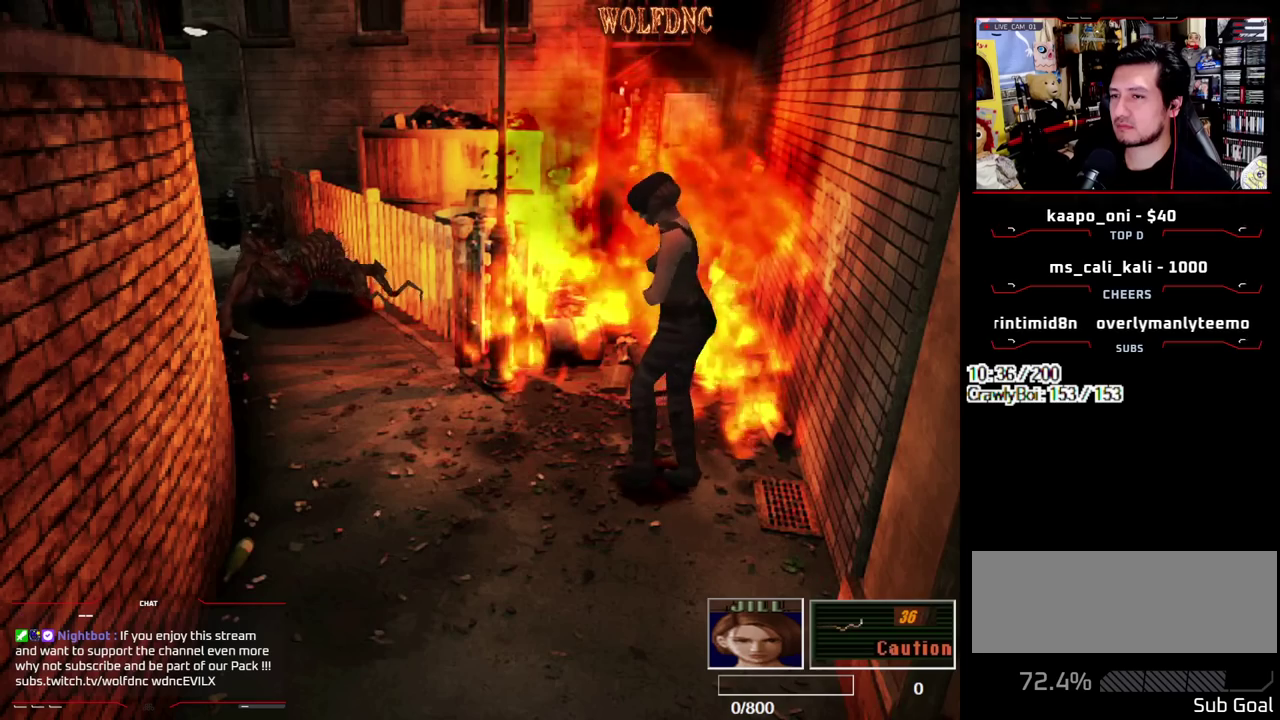
Gameplay with a controller (PlayStation layout); each line is a JSON object with the inputs held at the frame after it. "events" lists button and stick changes between this image and that frame as [ms after this image, input, new state], when the widget could be followed in between. Not read: L3 R3 SELECT.
{"buttons": [], "events": [[33, "DPAD_LEFT", "down"], [133, "DPAD_UP", "down"], [133, "SQUARE", "down"], [400, "DPAD_LEFT", "up"], [400, "DPAD_UP", "up"], [400, "SQUARE", "up"]]}
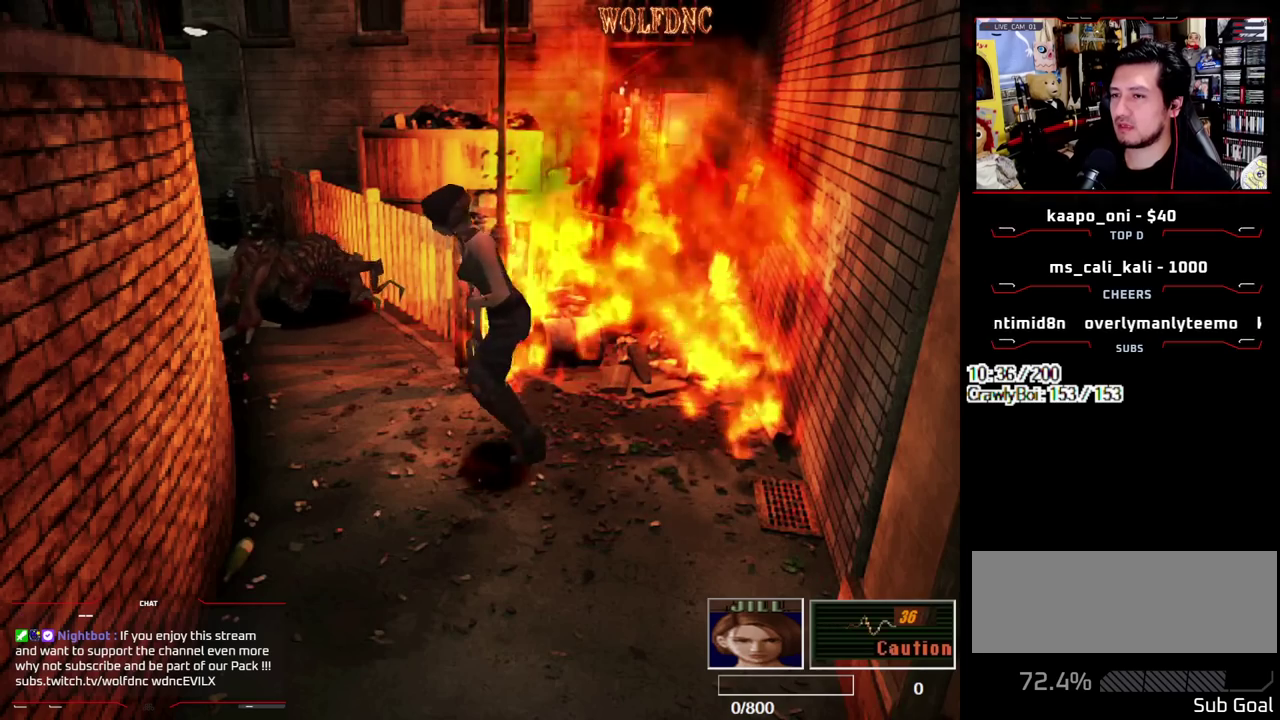
{"buttons": ["R1"], "events": [[50, "R1", "down"]]}
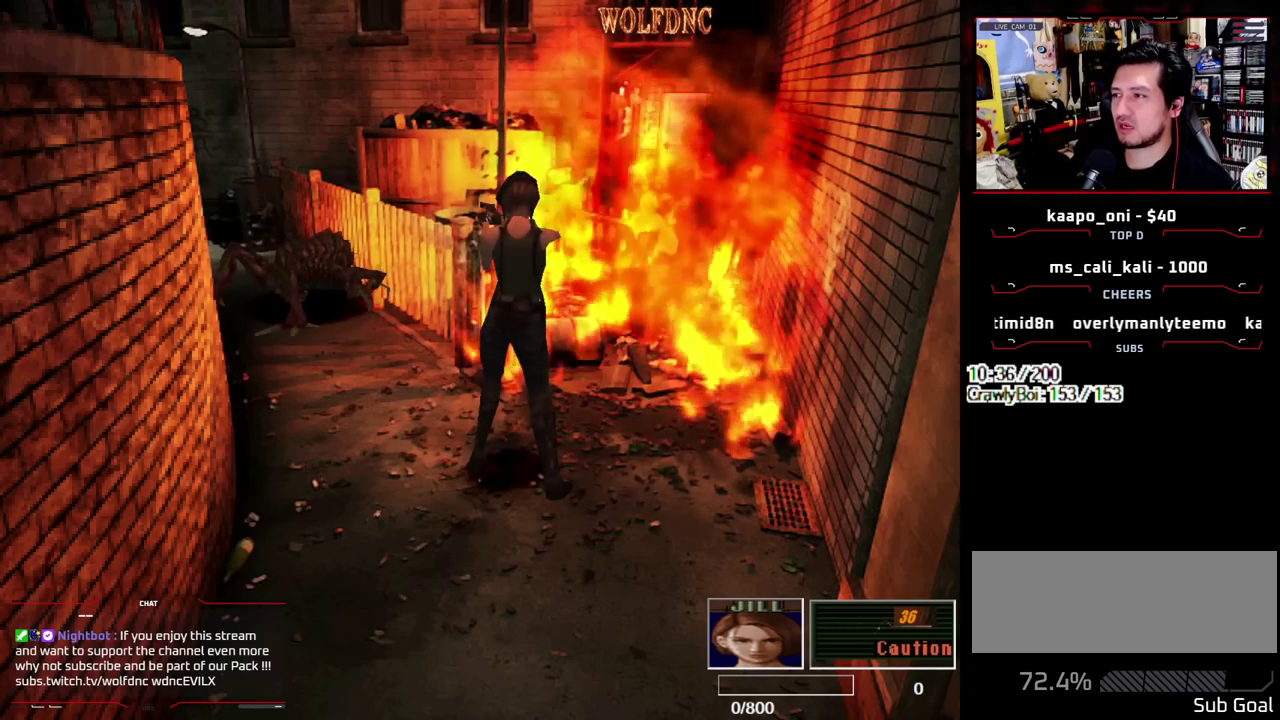
{"buttons": ["CROSS", "R1"], "events": [[67, "CROSS", "down"]]}
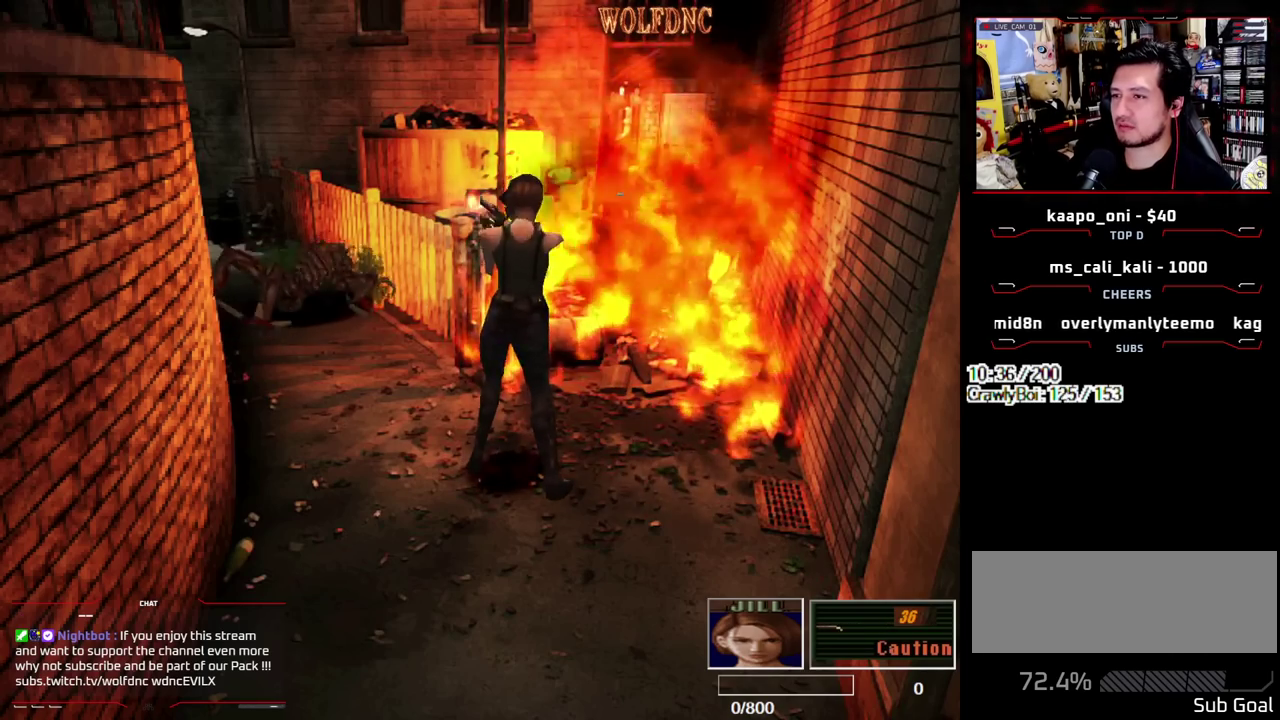
{"buttons": ["CROSS", "R1"], "events": []}
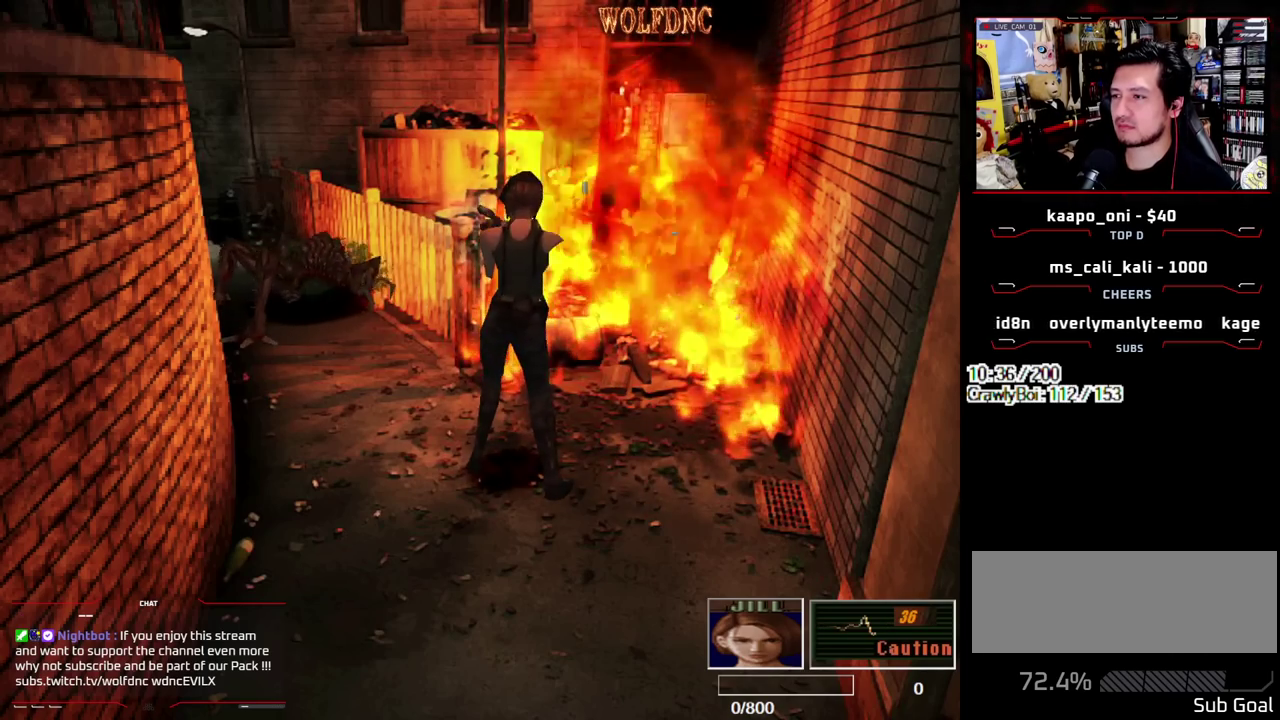
{"buttons": ["CROSS", "R1"], "events": []}
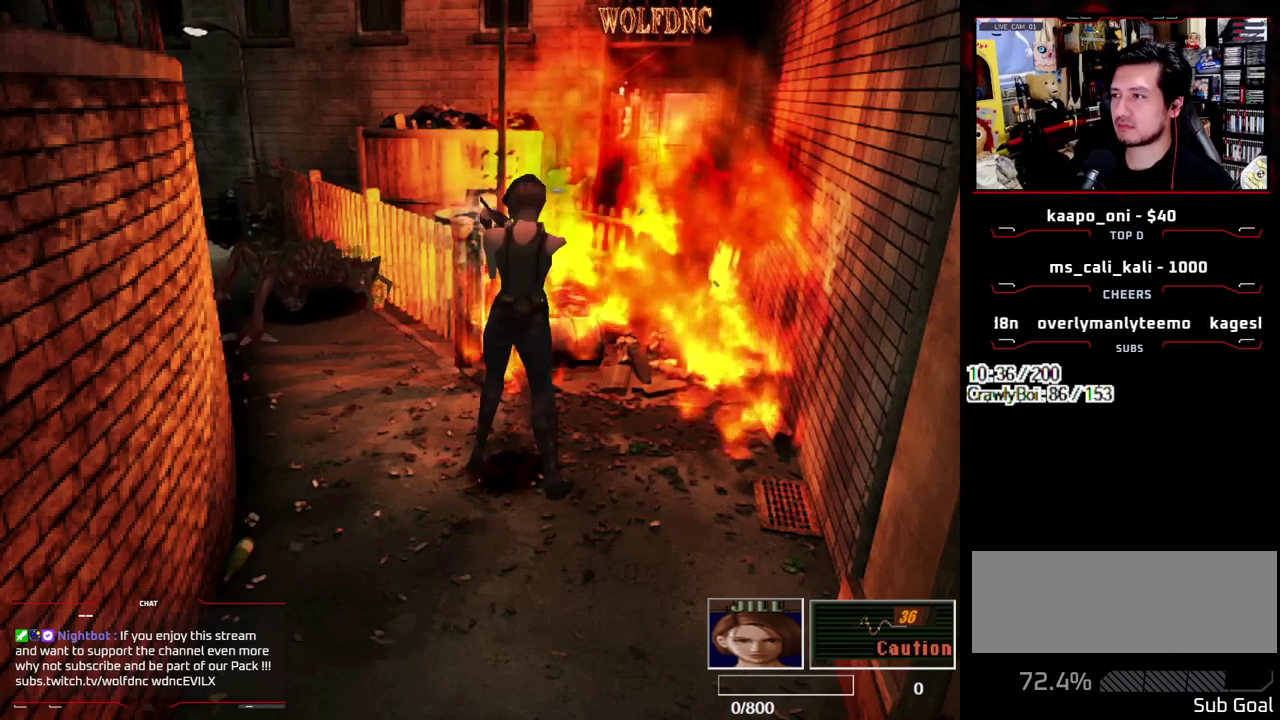
{"buttons": ["CROSS", "R1"], "events": []}
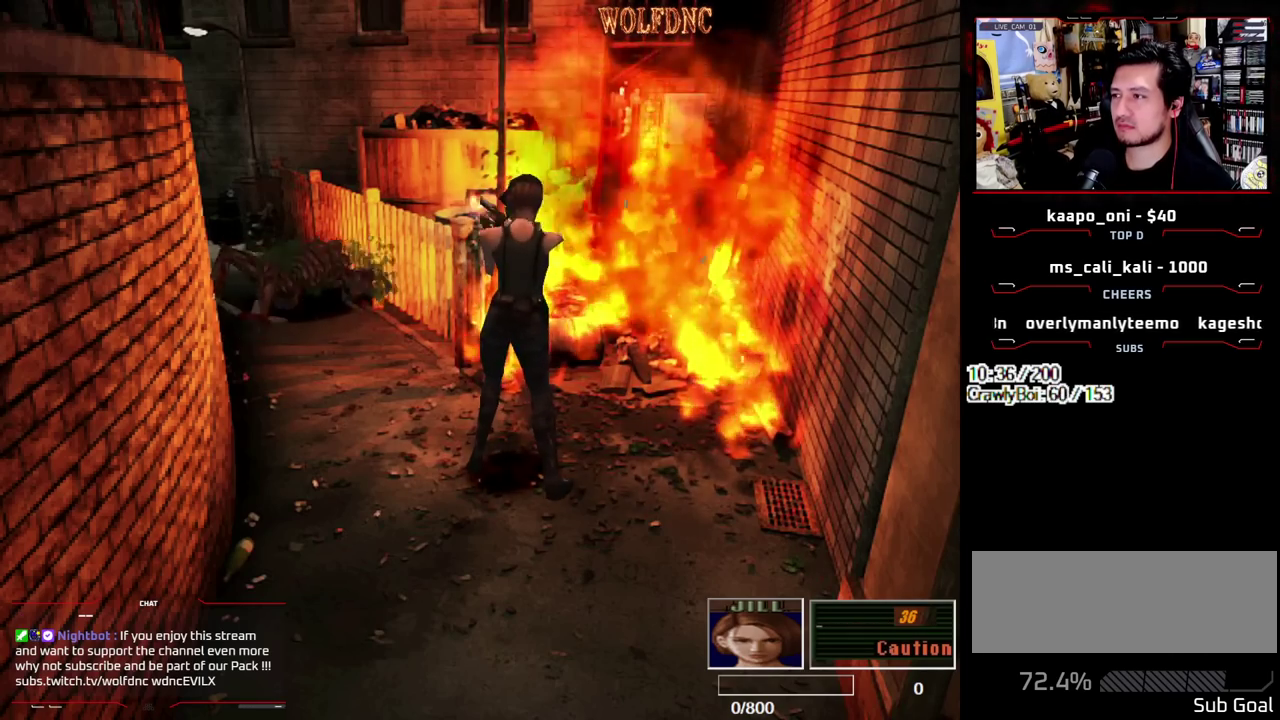
{"buttons": ["CROSS", "R1"], "events": [[367, "CROSS", "up"], [450, "CROSS", "down"]]}
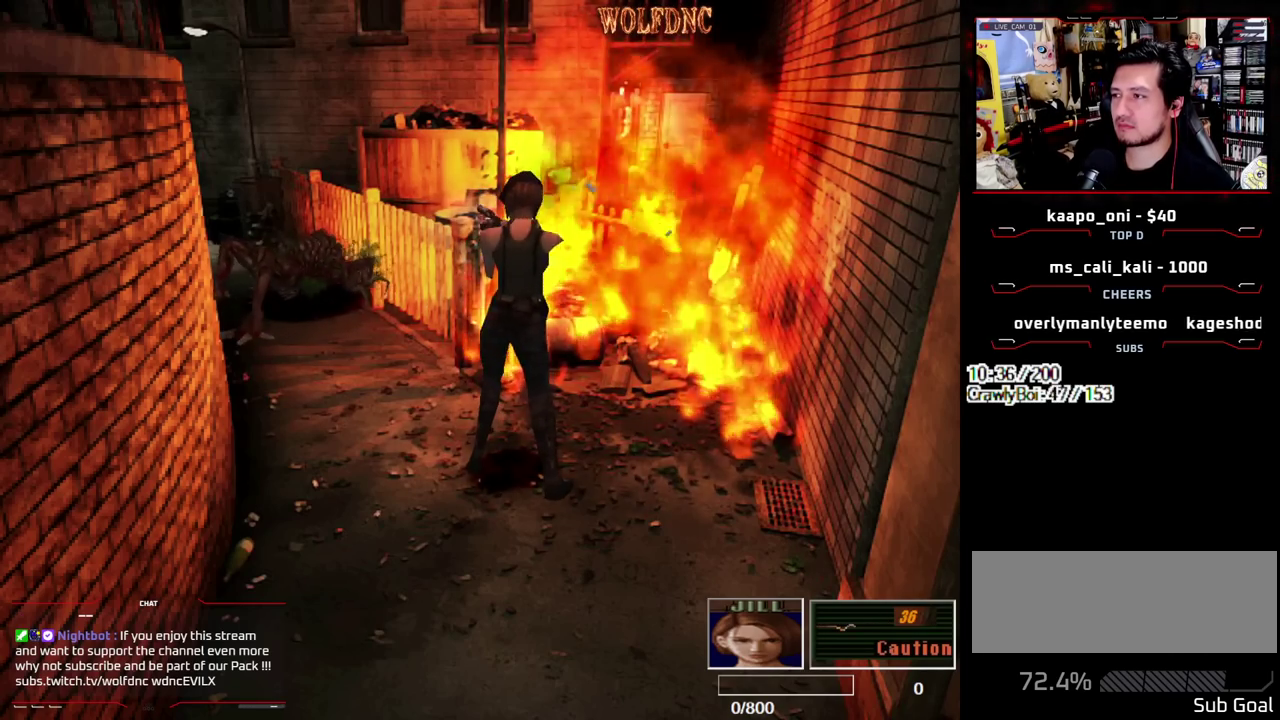
{"buttons": ["R1"], "events": [[150, "CROSS", "up"], [233, "CROSS", "down"], [417, "CROSS", "up"]]}
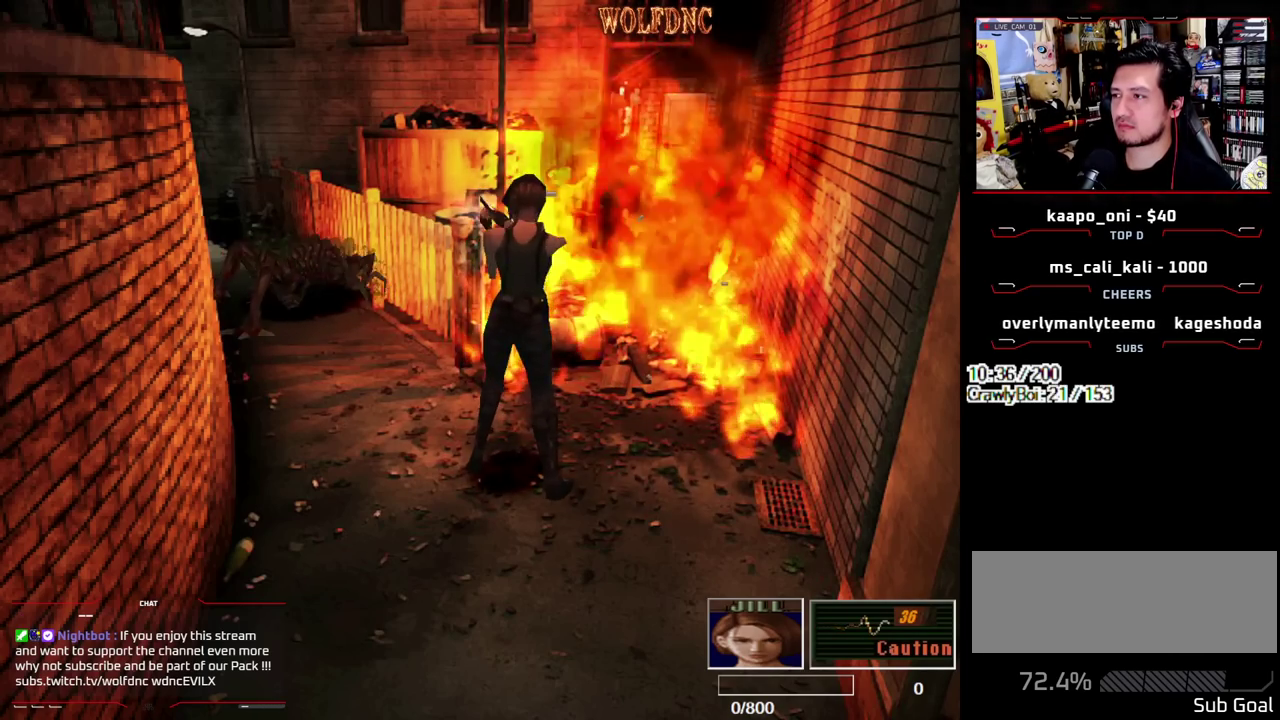
{"buttons": ["CROSS", "R1"], "events": [[67, "CROSS", "down"], [200, "CROSS", "up"], [483, "CROSS", "down"]]}
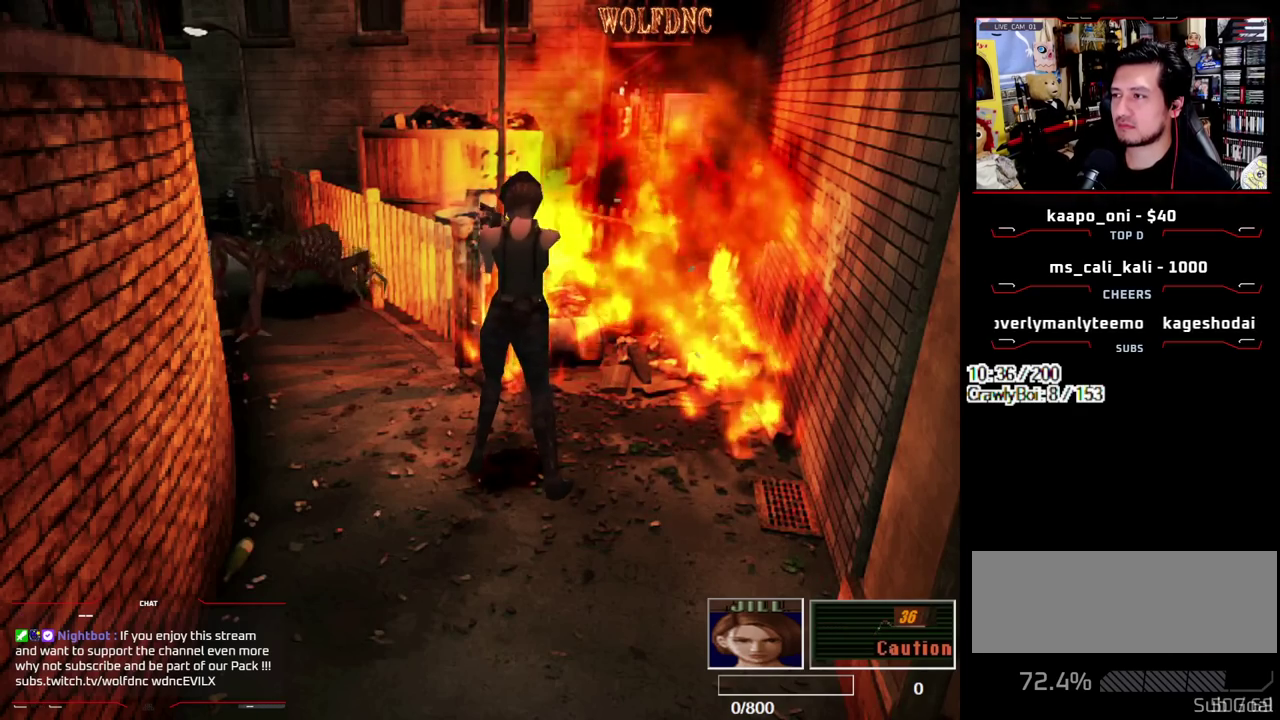
{"buttons": ["DPAD_LEFT"], "events": [[83, "CROSS", "up"], [317, "R1", "up"], [500, "DPAD_LEFT", "down"]]}
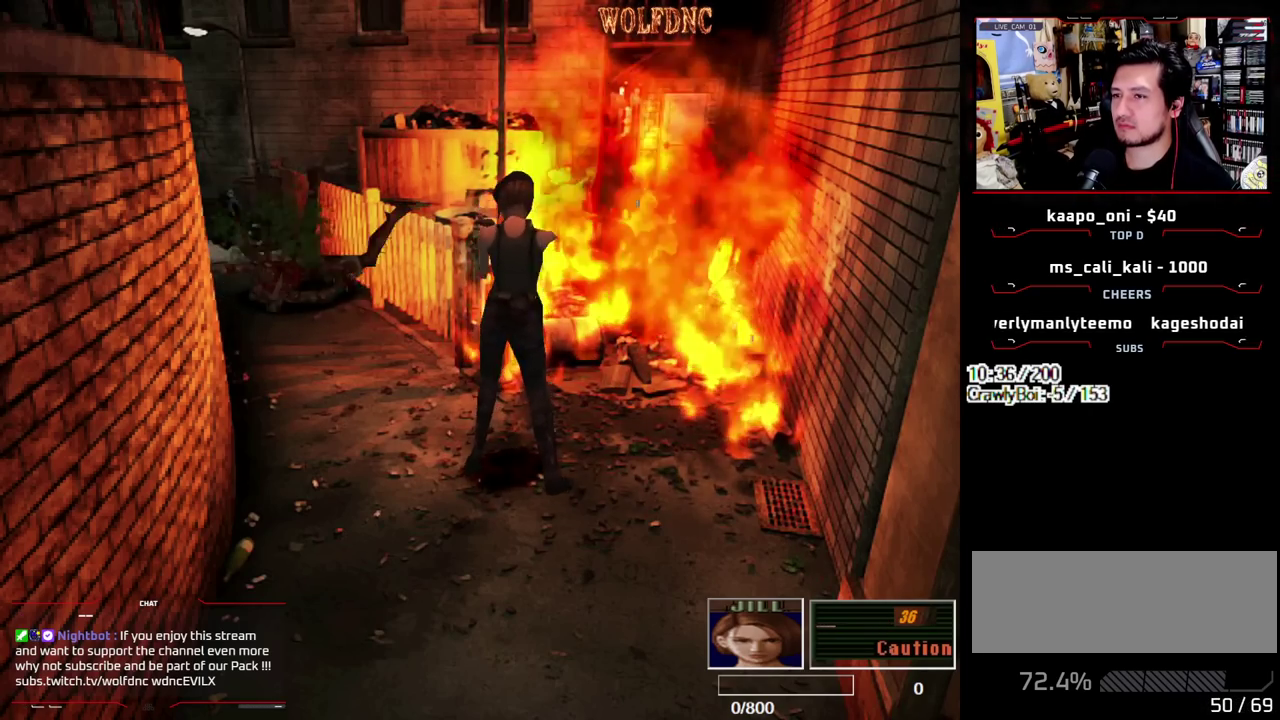
{"buttons": ["CIRCLE"], "events": [[50, "DPAD_UP", "down"], [100, "SQUARE", "down"], [283, "CIRCLE", "down"], [283, "DPAD_LEFT", "up"], [333, "SQUARE", "up"], [383, "DPAD_UP", "up"]]}
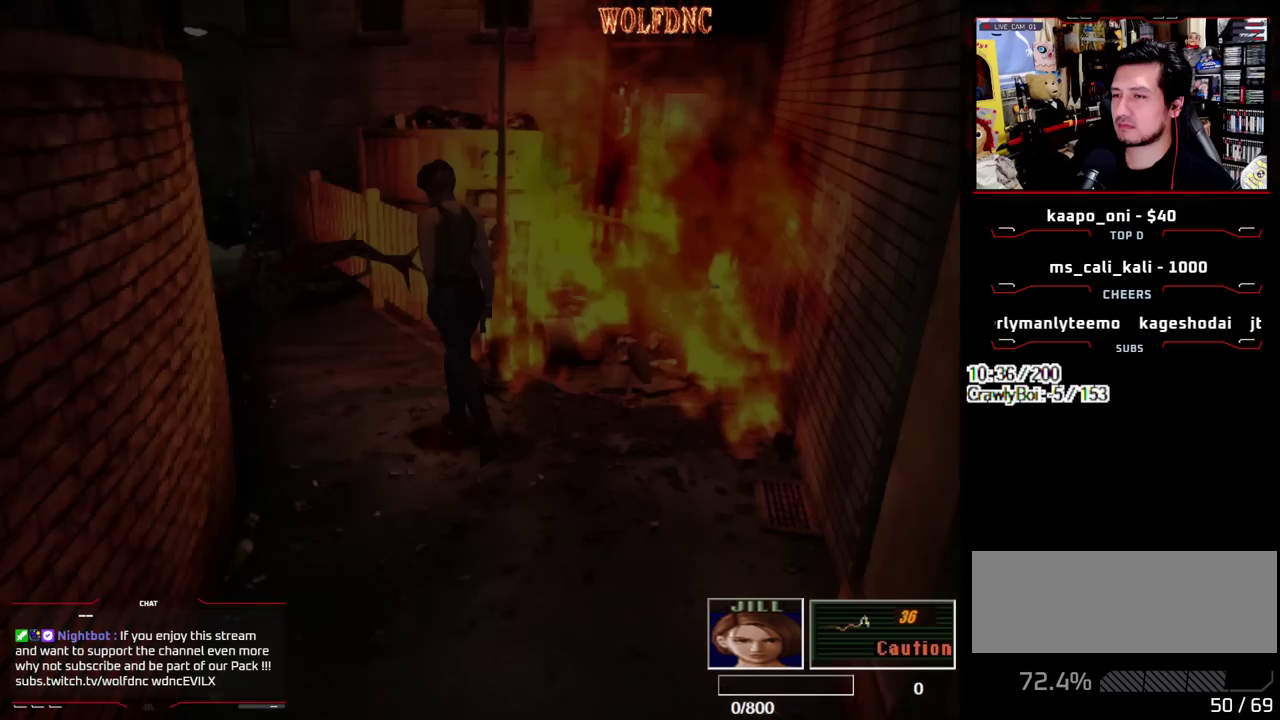
{"buttons": ["CROSS"], "events": [[17, "CIRCLE", "up"], [67, "CIRCLE", "down"], [117, "CIRCLE", "up"], [400, "CROSS", "down"]]}
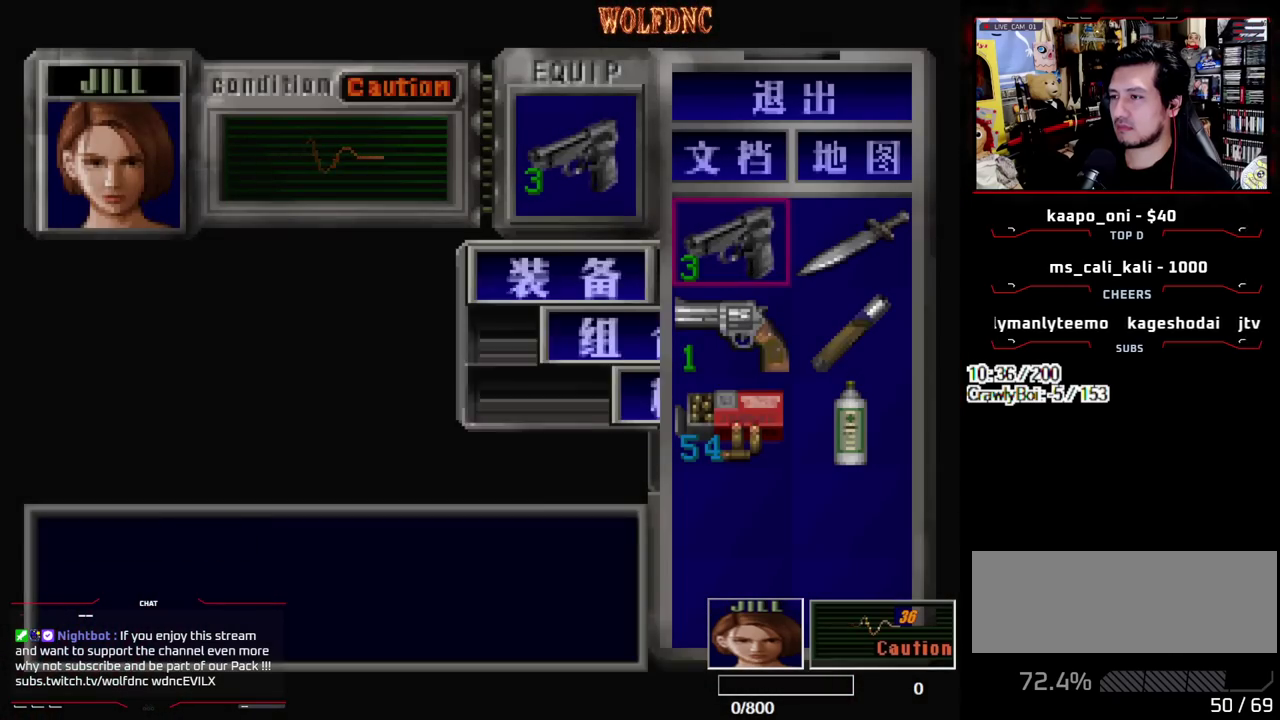
{"buttons": ["CROSS"], "events": [[33, "CROSS", "up"], [83, "DPAD_DOWN", "down"], [167, "CROSS", "down"], [333, "CROSS", "up"], [417, "CROSS", "down"], [467, "DPAD_DOWN", "up"]]}
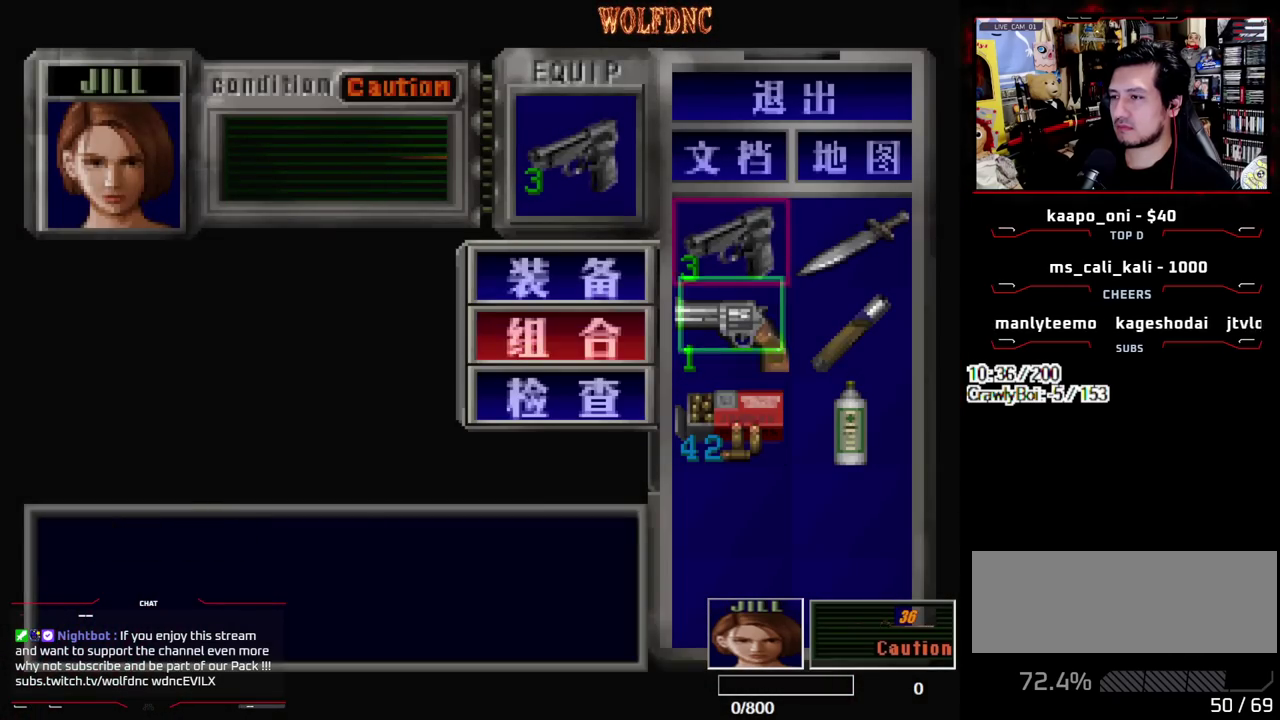
{"buttons": ["SQUARE", "DPAD_UP"], "events": [[67, "CROSS", "up"], [167, "SQUARE", "down"], [250, "SQUARE", "up"], [400, "DPAD_UP", "down"], [400, "SQUARE", "down"]]}
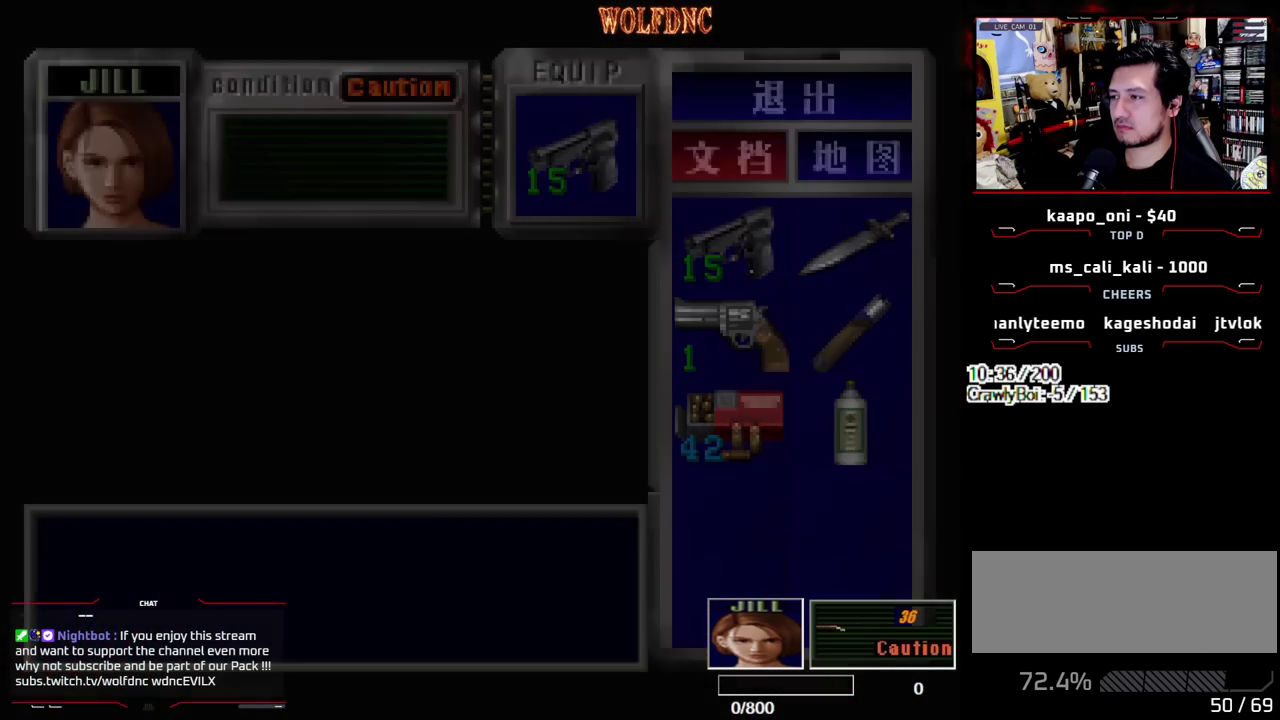
{"buttons": ["SQUARE", "DPAD_UP"], "events": []}
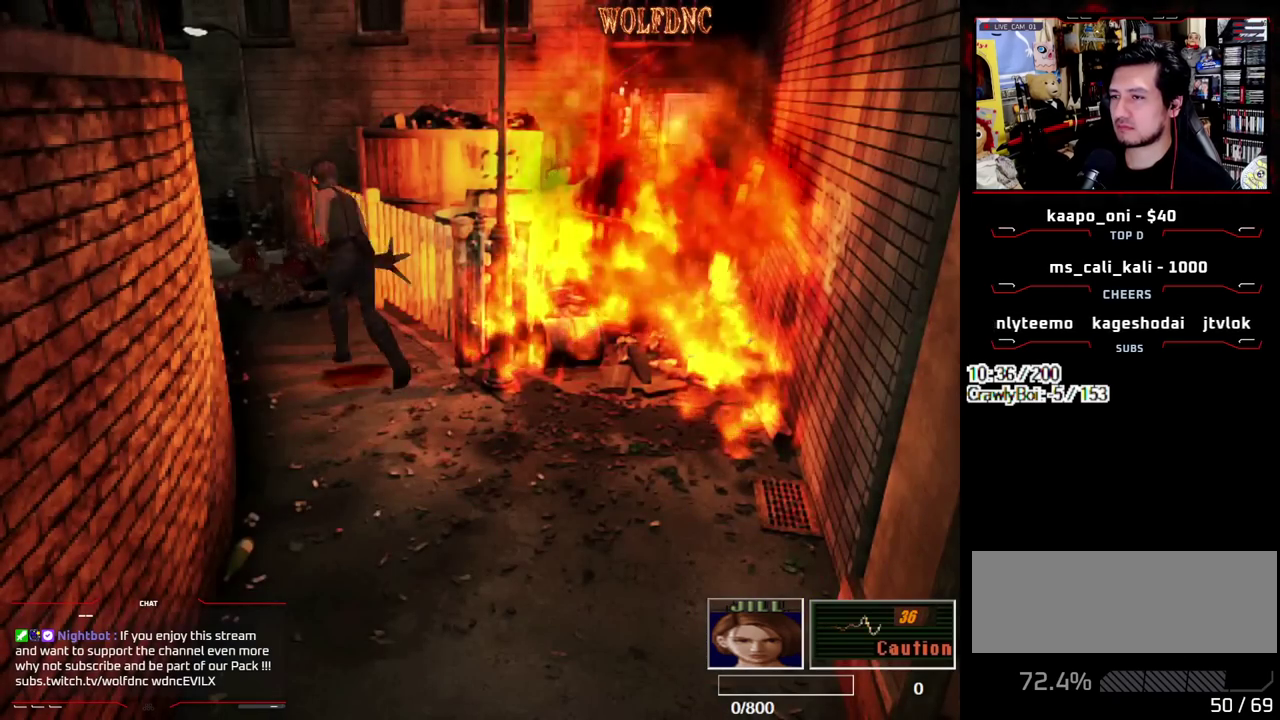
{"buttons": ["CROSS", "SQUARE", "DPAD_UP", "DPAD_LEFT"], "events": [[150, "DPAD_RIGHT", "down"], [333, "DPAD_RIGHT", "up"], [417, "CROSS", "down"], [467, "DPAD_LEFT", "down"]]}
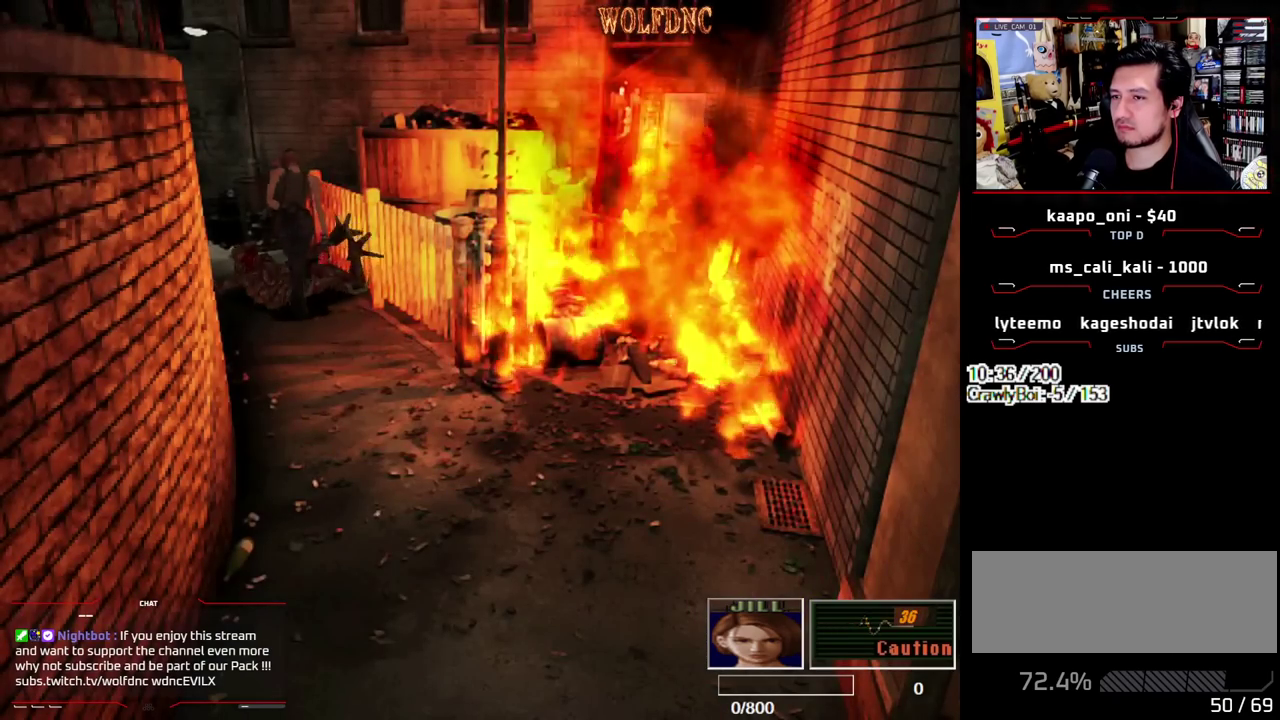
{"buttons": ["CROSS", "SQUARE", "DPAD_UP"], "events": [[250, "CROSS", "up"], [300, "CROSS", "down"], [350, "DPAD_LEFT", "up"], [433, "CROSS", "up"], [483, "CROSS", "down"]]}
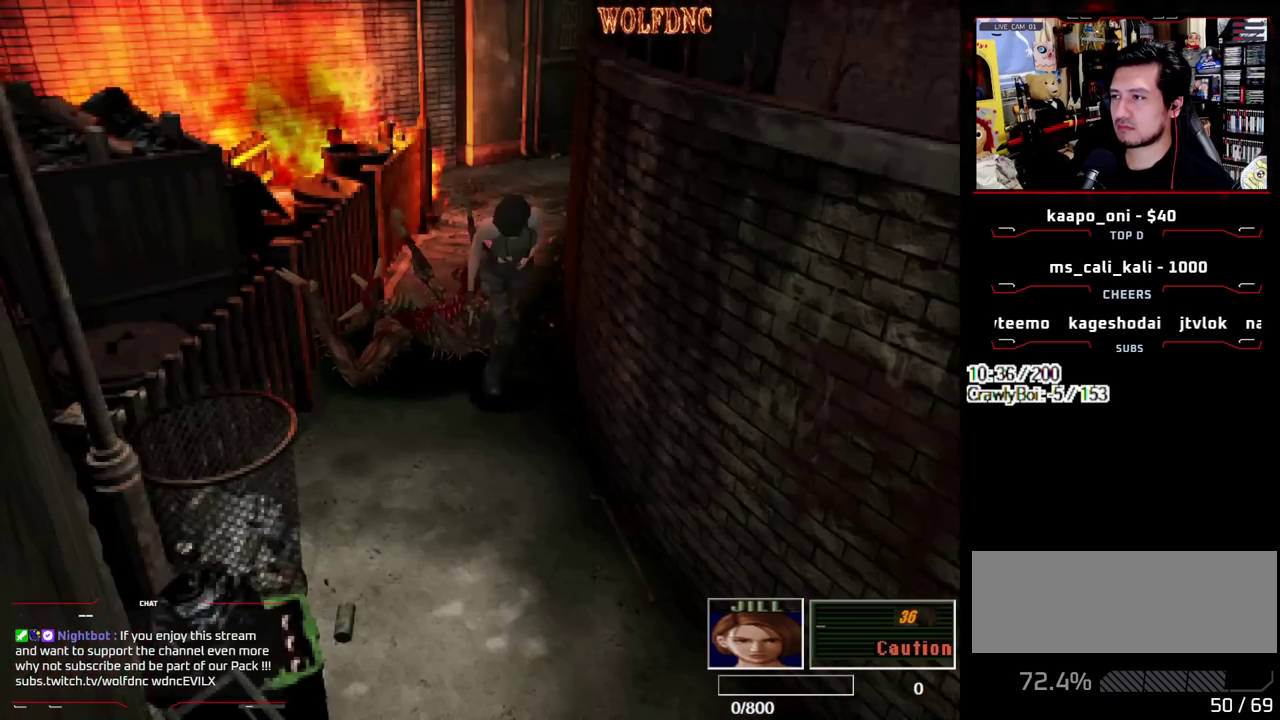
{"buttons": ["CROSS", "SQUARE", "DPAD_UP", "DPAD_LEFT"], "events": [[167, "CROSS", "up"], [217, "DPAD_RIGHT", "down"], [267, "CROSS", "down"], [367, "DPAD_RIGHT", "up"], [417, "CROSS", "up"], [450, "DPAD_LEFT", "down"], [500, "CROSS", "down"]]}
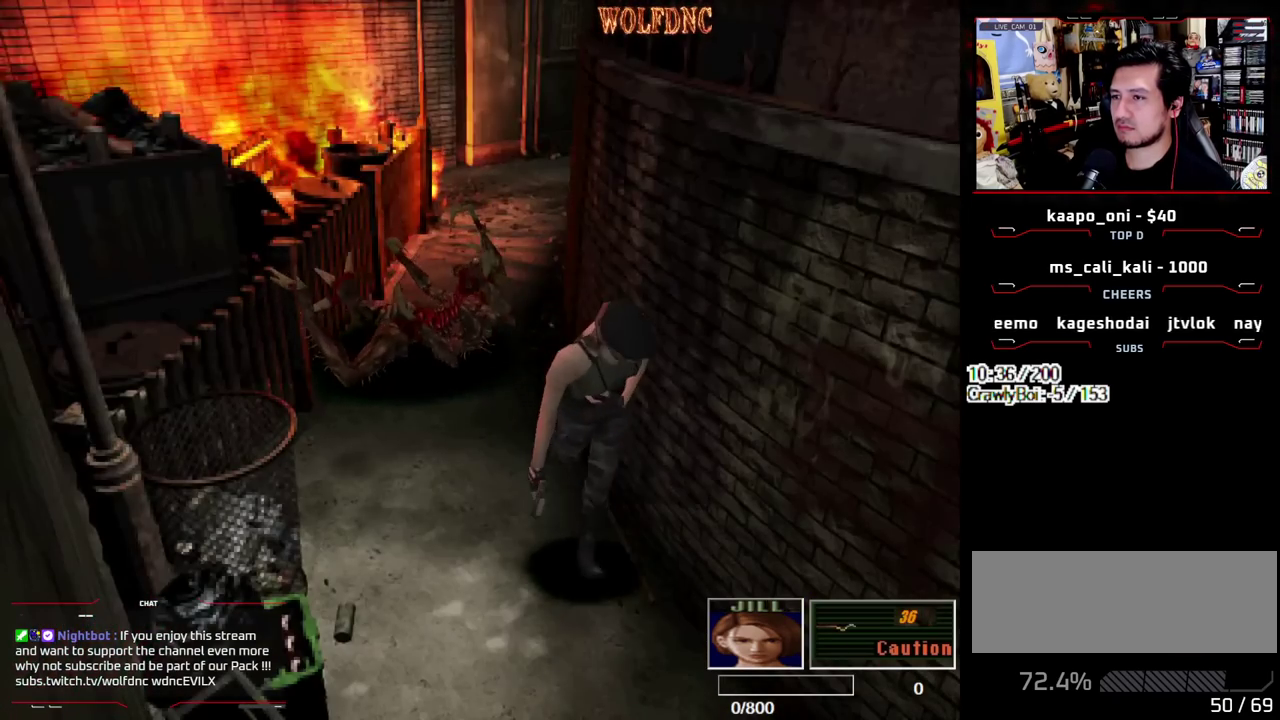
{"buttons": ["SQUARE", "DPAD_UP"], "events": [[150, "CROSS", "up"], [150, "DPAD_LEFT", "up"]]}
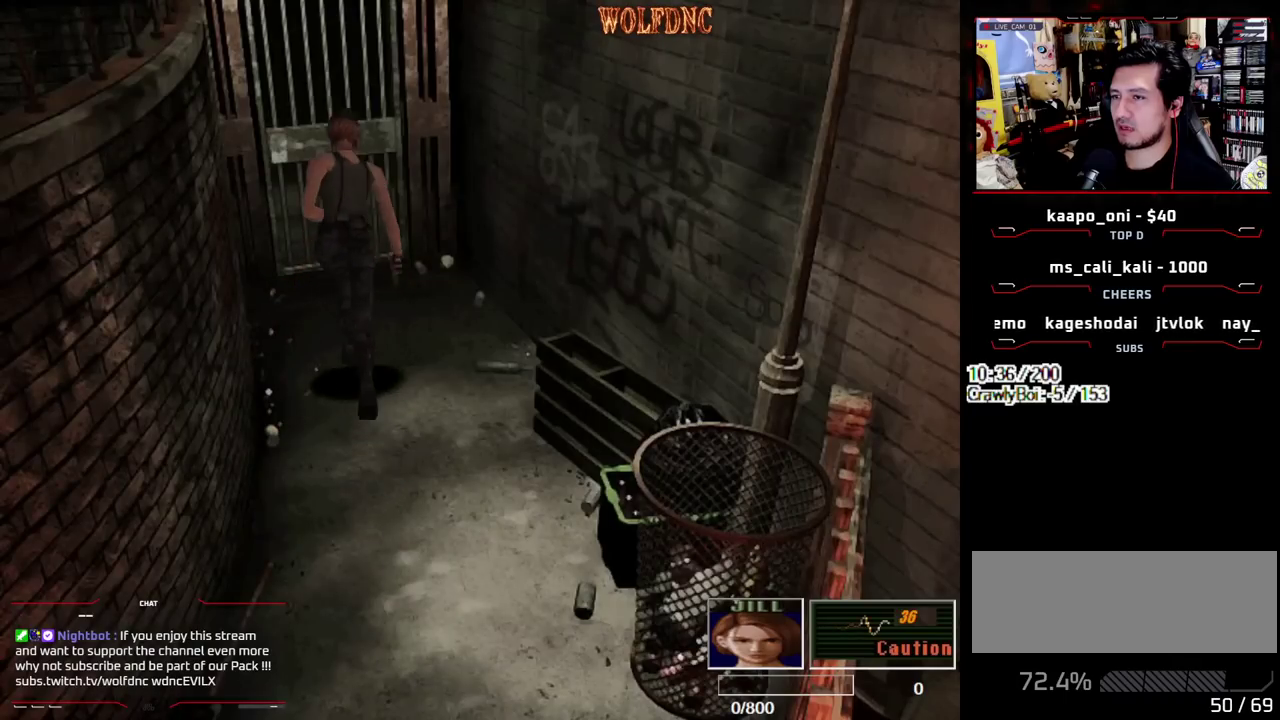
{"buttons": ["CROSS", "DPAD_UP"], "events": [[17, "DPAD_LEFT", "down"], [117, "DPAD_LEFT", "up"], [250, "CROSS", "down"], [483, "SQUARE", "up"]]}
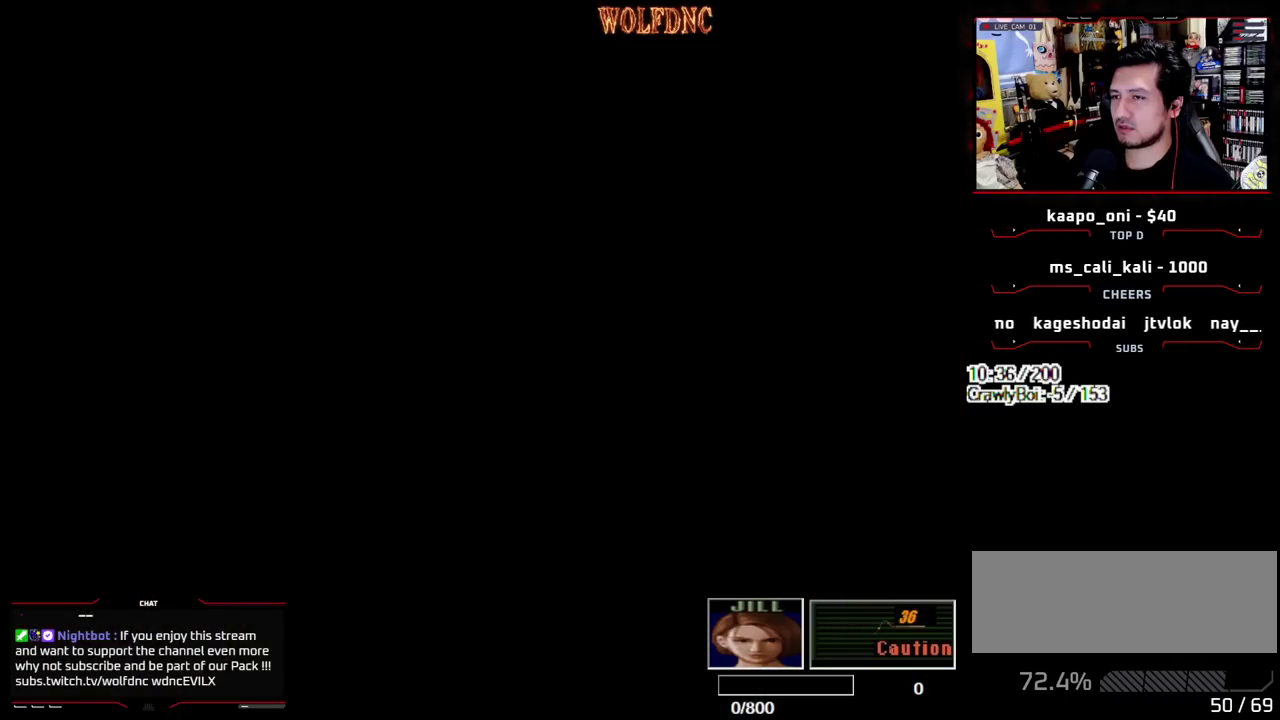
{"buttons": [], "events": [[33, "DPAD_UP", "up"], [133, "CROSS", "up"], [183, "CROSS", "down"], [317, "CROSS", "up"]]}
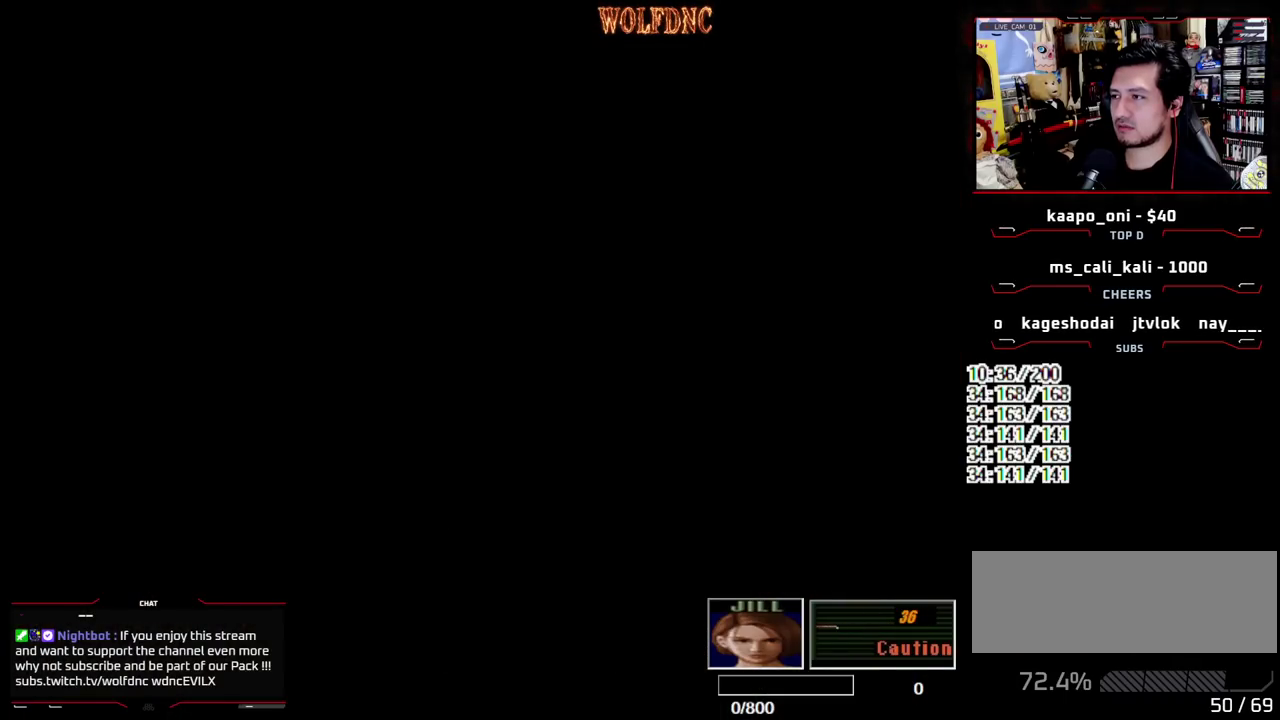
{"buttons": [], "events": [[233, "DPAD_DOWN", "down"], [283, "SQUARE", "down"], [417, "DPAD_DOWN", "up"], [417, "SQUARE", "up"]]}
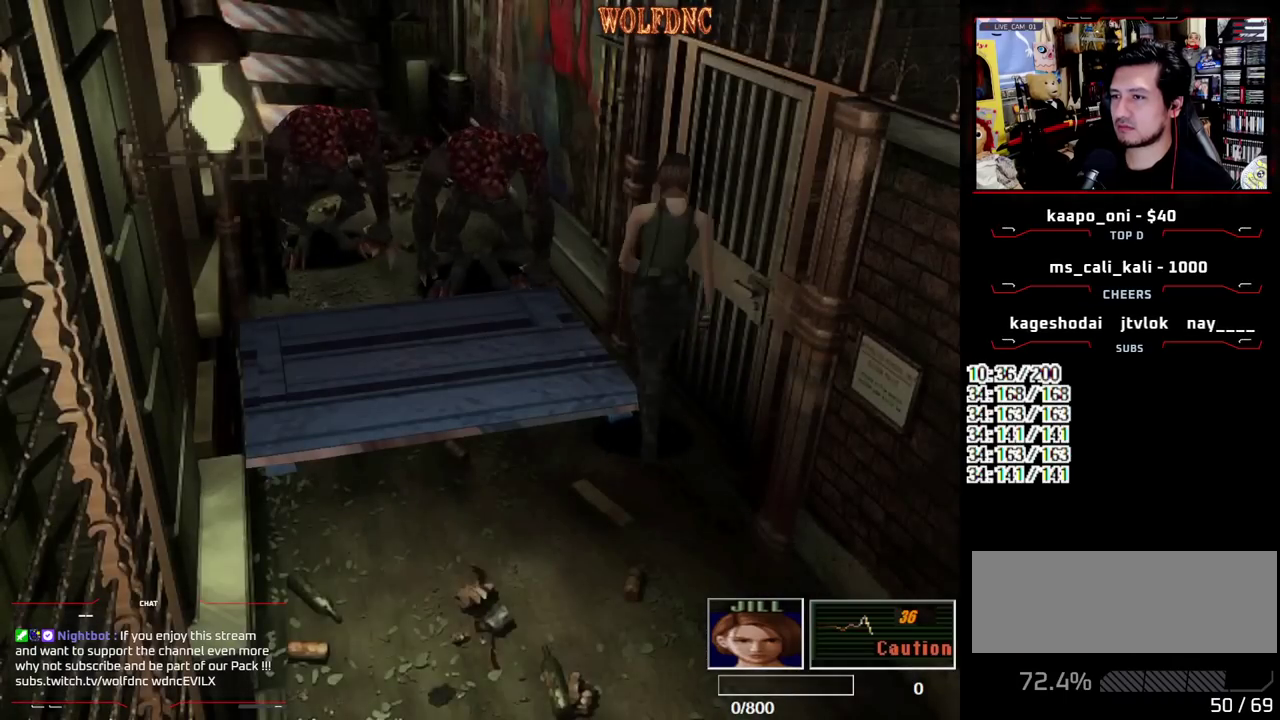
{"buttons": [], "events": [[200, "CROSS", "down"], [400, "CROSS", "up"]]}
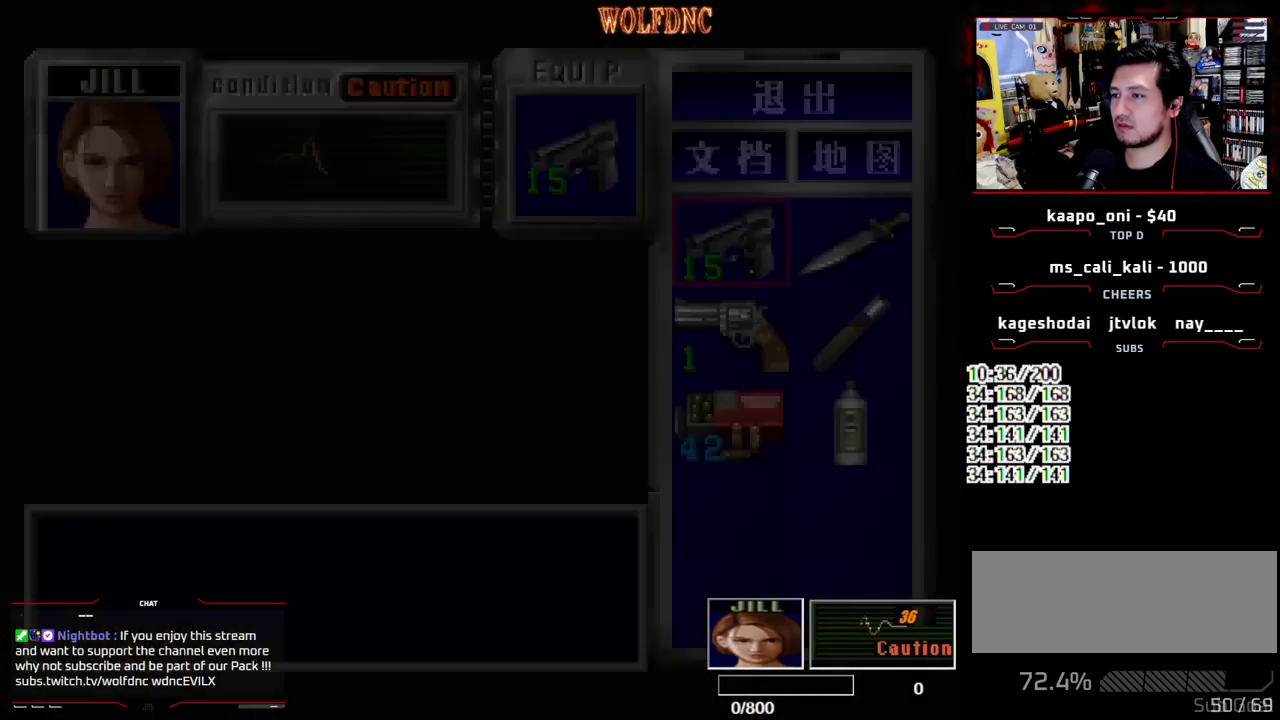
{"buttons": ["SQUARE"], "events": [[500, "SQUARE", "down"]]}
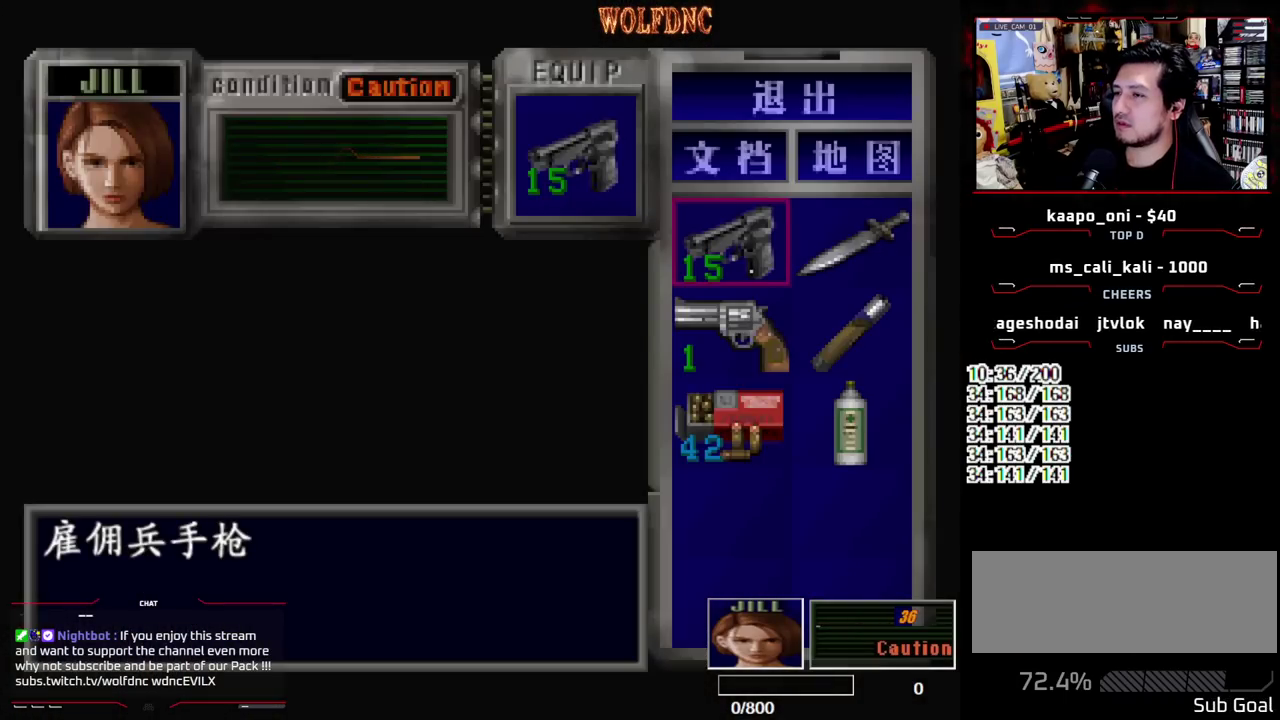
{"buttons": ["CROSS"], "events": [[100, "SQUARE", "up"], [183, "SQUARE", "down"], [283, "CROSS", "down"], [283, "SQUARE", "up"]]}
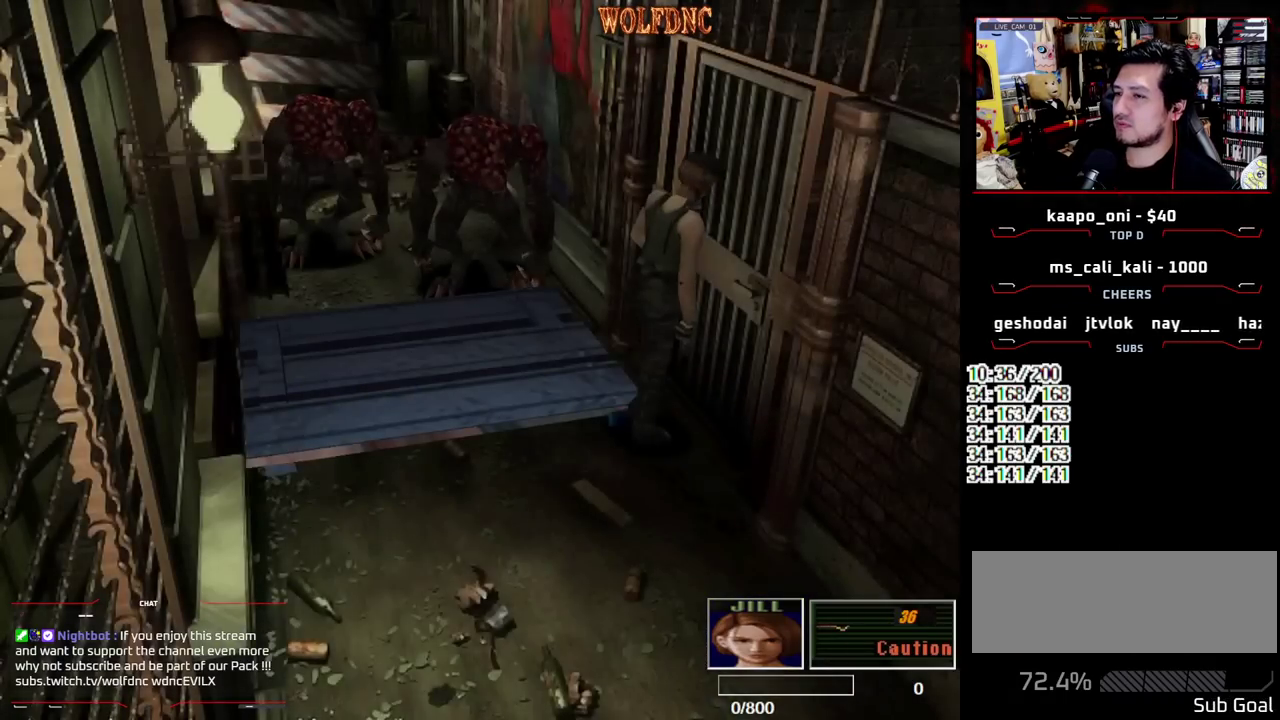
{"buttons": [], "events": [[117, "CROSS", "up"], [167, "CROSS", "down"], [250, "CROSS", "up"]]}
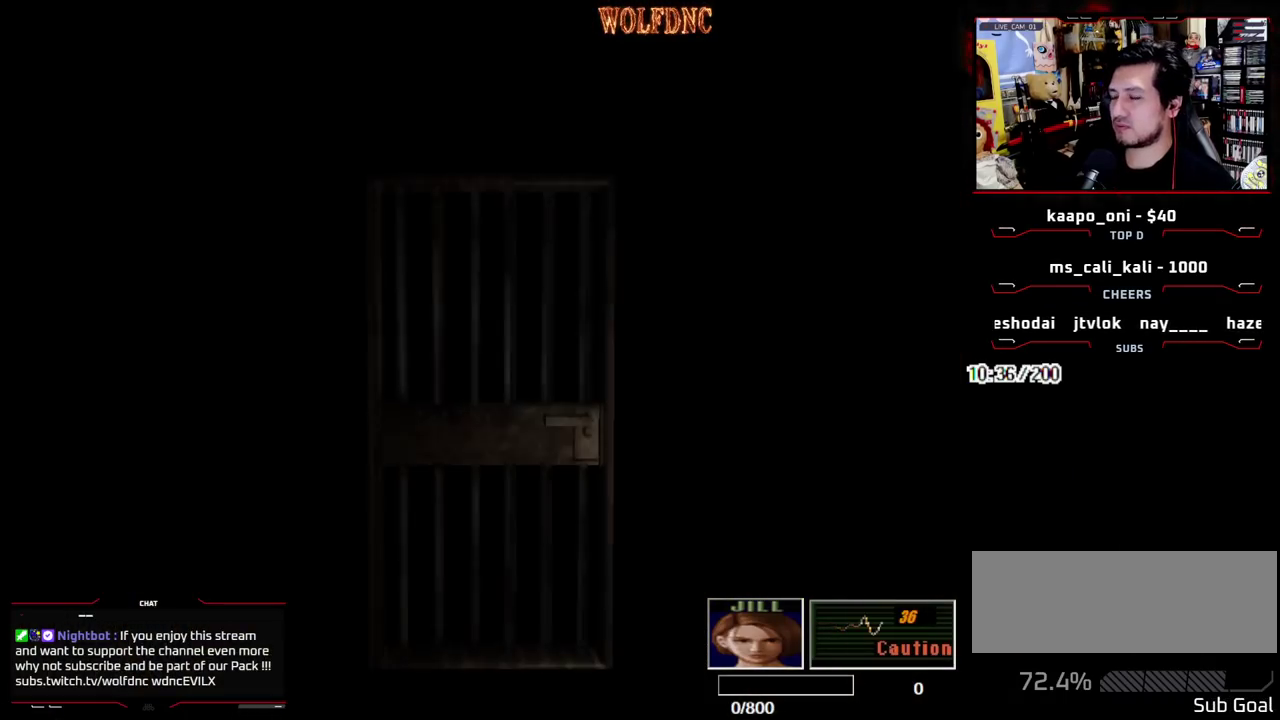
{"buttons": [], "events": []}
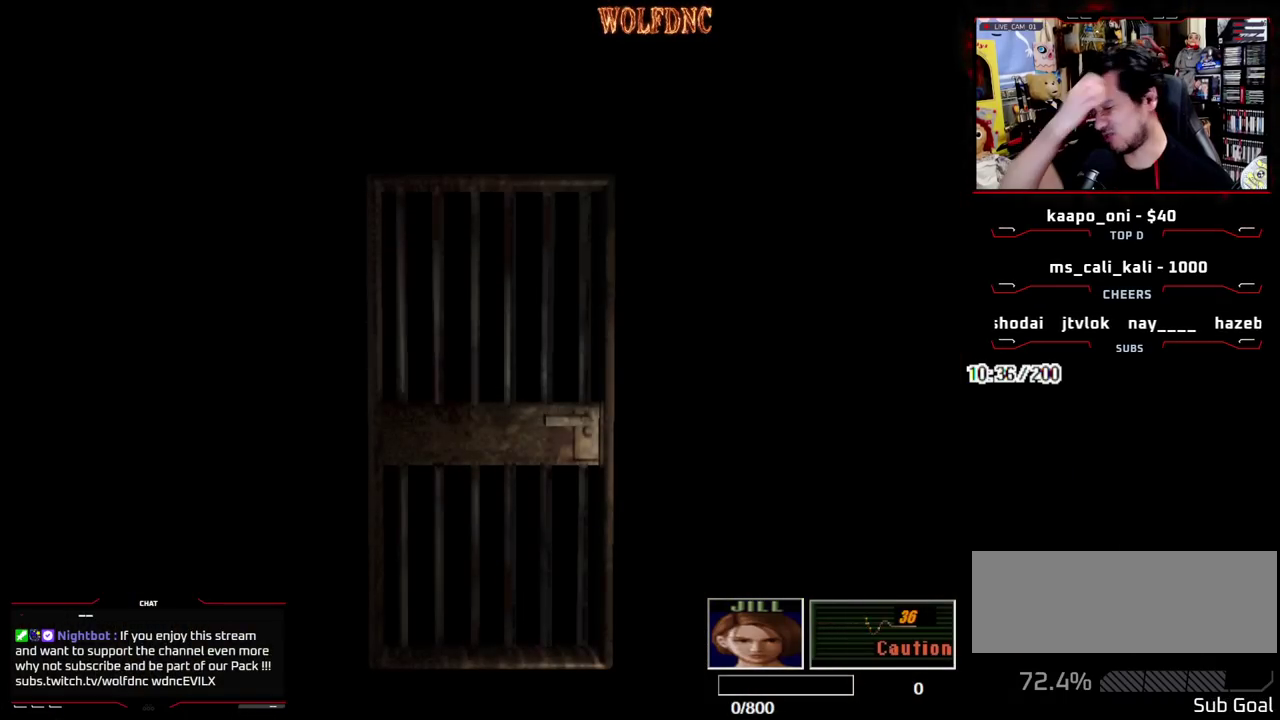
{"buttons": [], "events": []}
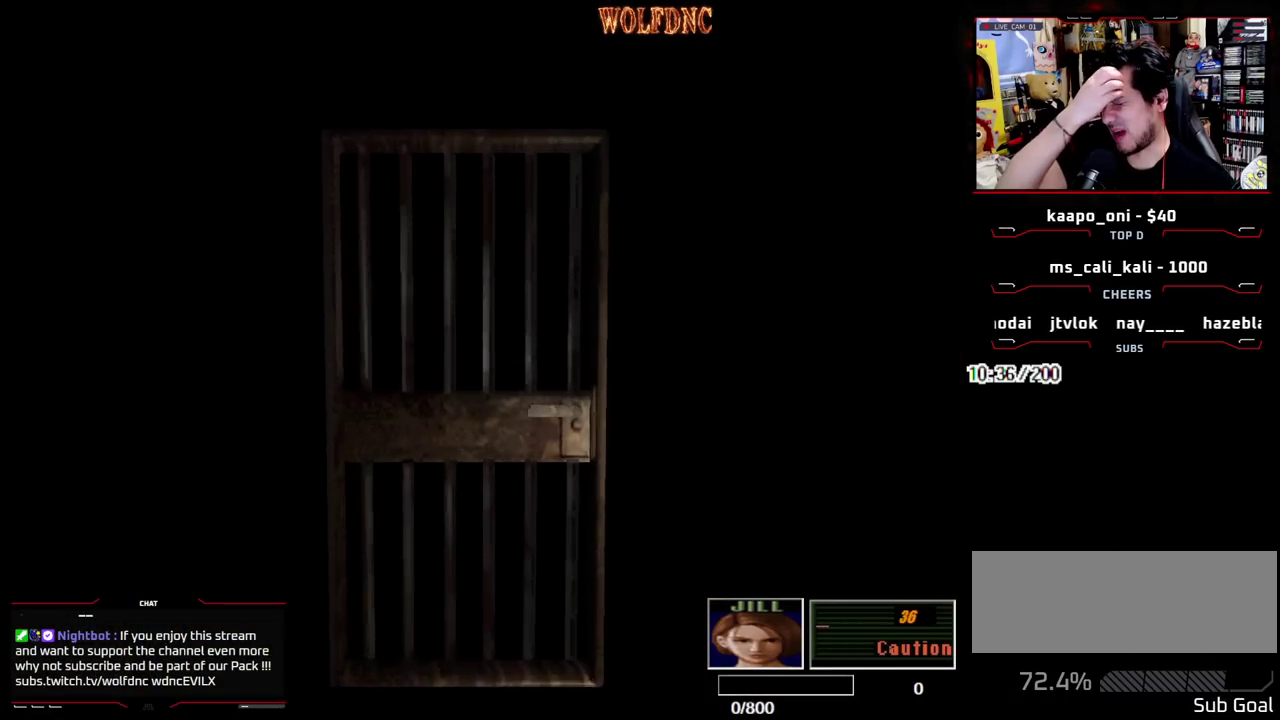
{"buttons": [], "events": []}
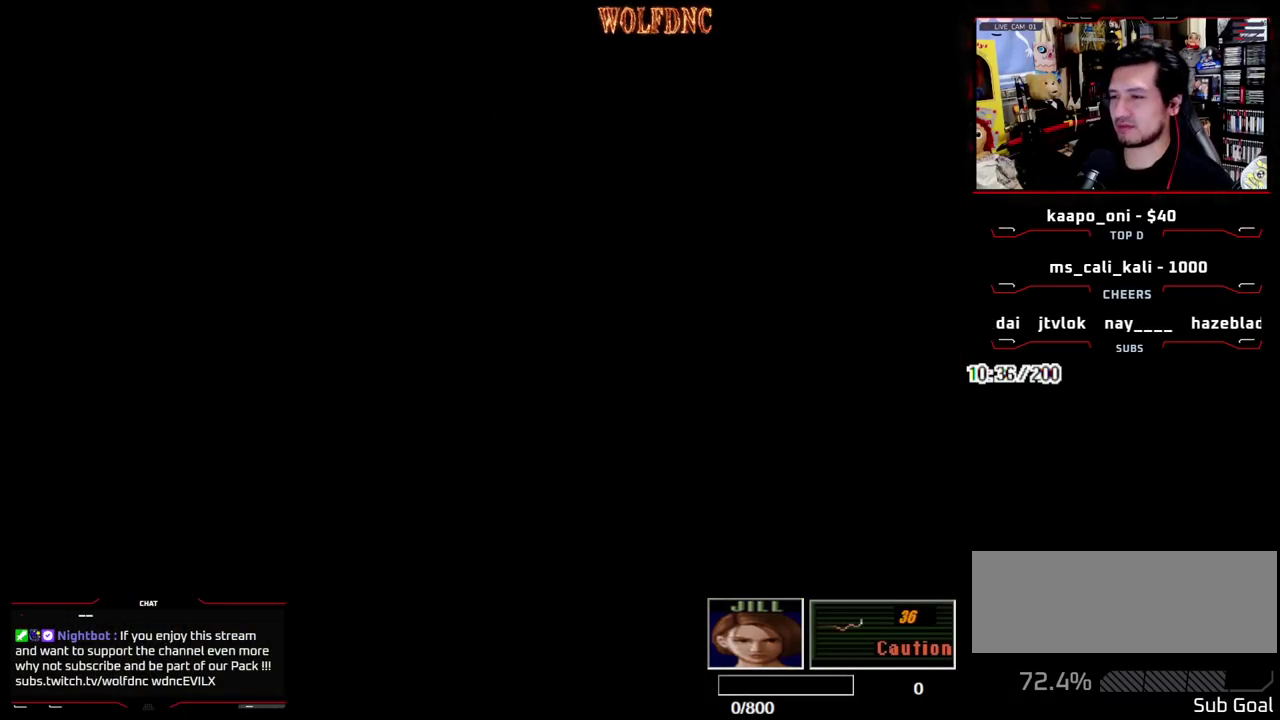
{"buttons": [], "events": [[217, "CIRCLE", "down"], [267, "CIRCLE", "up"], [367, "CIRCLE", "down"], [450, "CIRCLE", "up"]]}